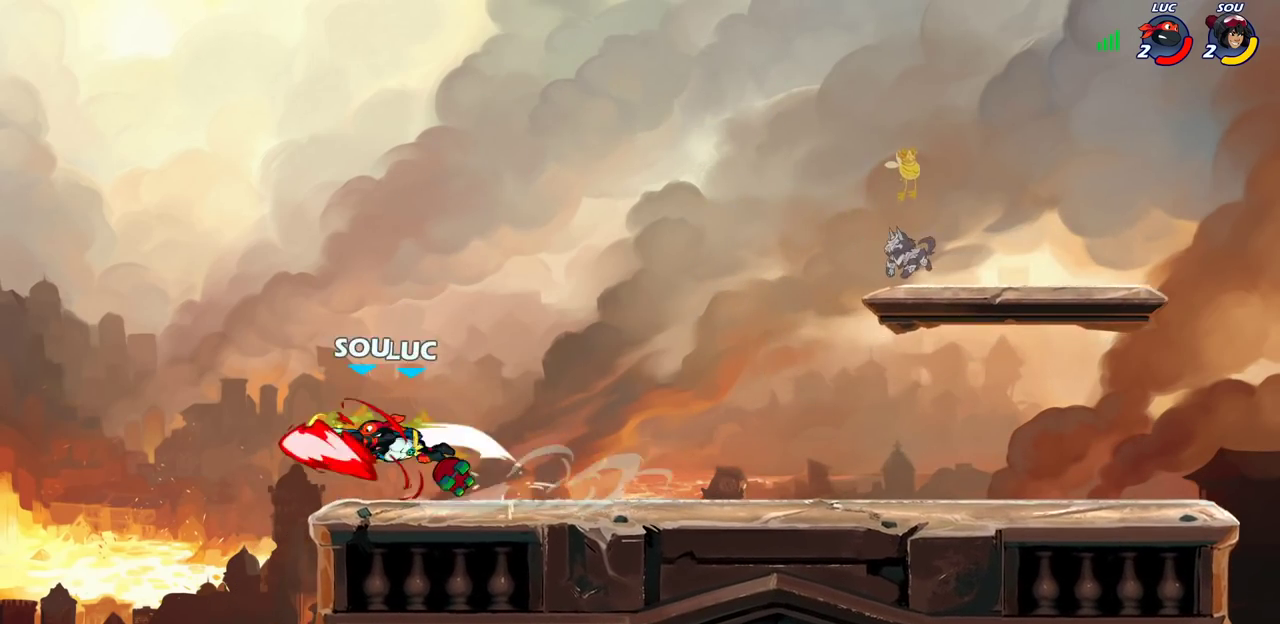
Gameplay with a controller (PlayStation layout); each line is a JSON object with the inputs held at the frame after it (dt_ms = milliseconds from this image to that frame). "events" lists button and stick changes between this image and that frame as [ms after this image, input, new state], when the widget could be followed in between. Not read: L1 R1.
{"dt_ms": 300, "buttons": [], "left_stick": "center", "right_stick": "center", "events": []}
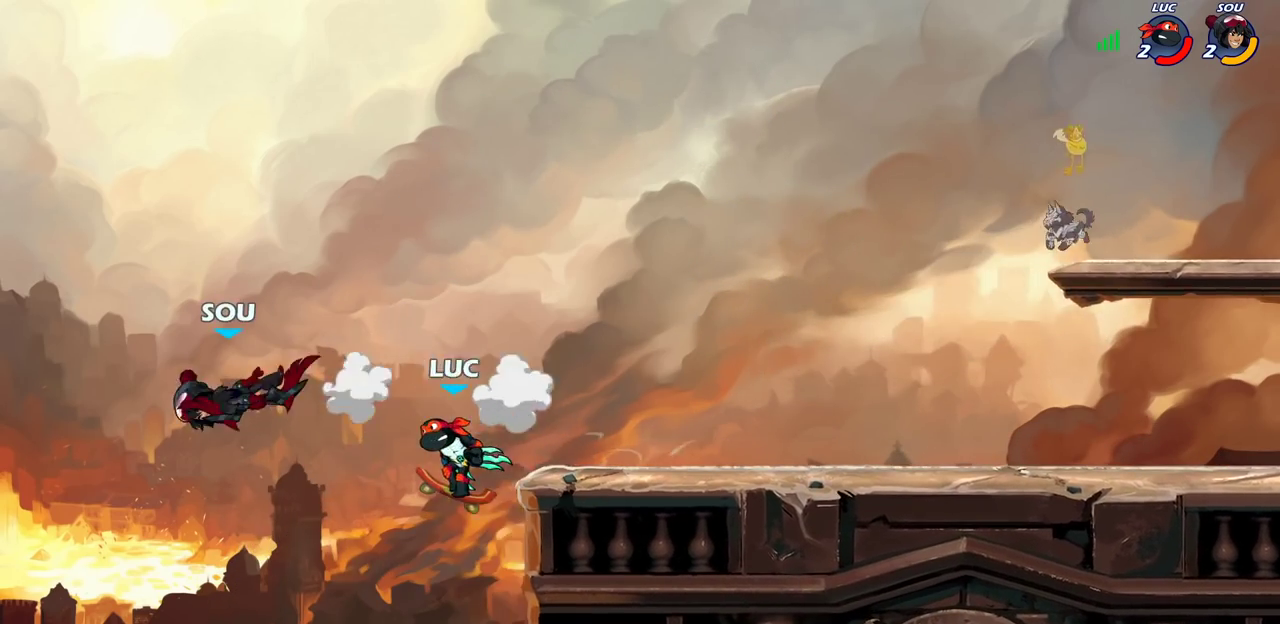
{"dt_ms": 600, "buttons": [], "left_stick": "down-right", "right_stick": "center", "events": [[33, "left_stick", "right"], [217, "CROSS", "down"], [400, "CROSS", "up"], [567, "left_stick", "down-right"]]}
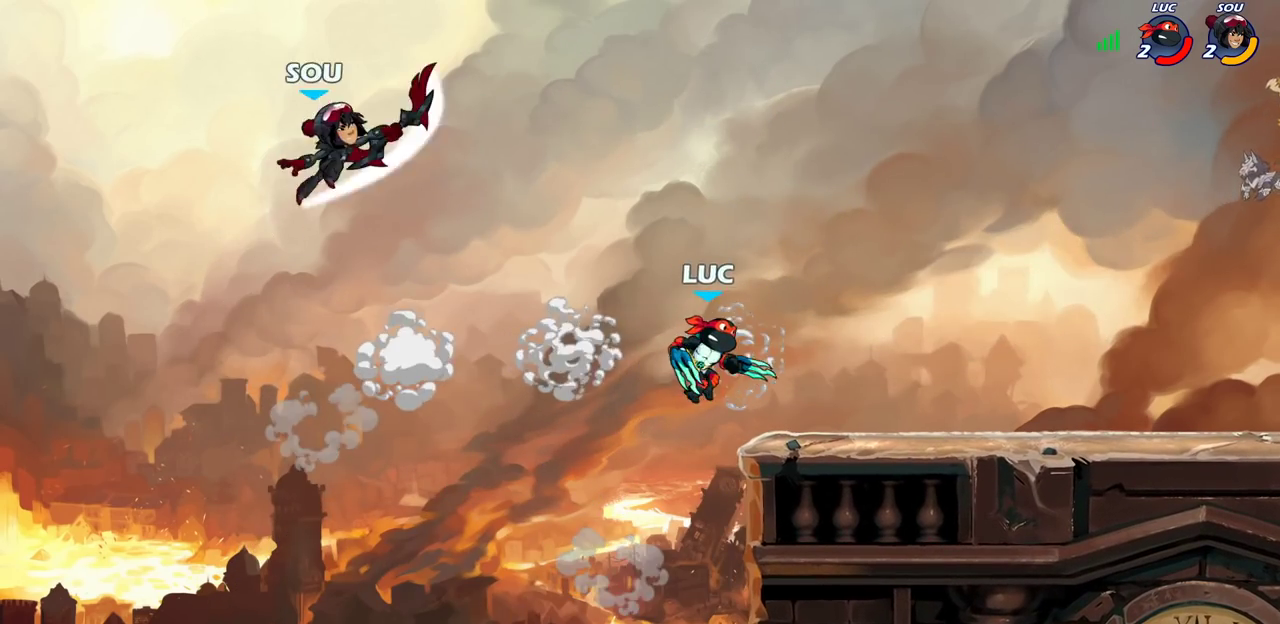
{"dt_ms": 400, "buttons": [], "left_stick": "up-left", "right_stick": "center", "events": [[183, "CROSS", "down"], [317, "CROSS", "up"], [333, "left_stick", "up-left"]]}
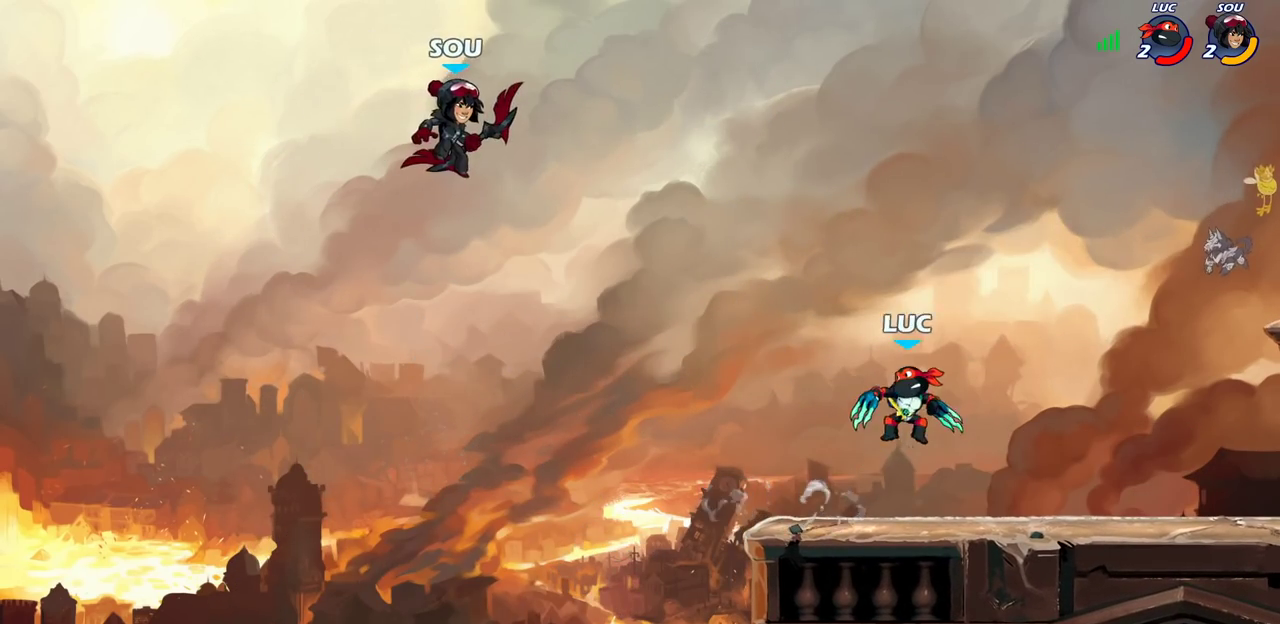
{"dt_ms": 600, "buttons": [], "left_stick": "down", "right_stick": "center", "events": [[50, "CROSS", "down"], [167, "CROSS", "up"], [317, "left_stick", "down-left"], [417, "left_stick", "down"]]}
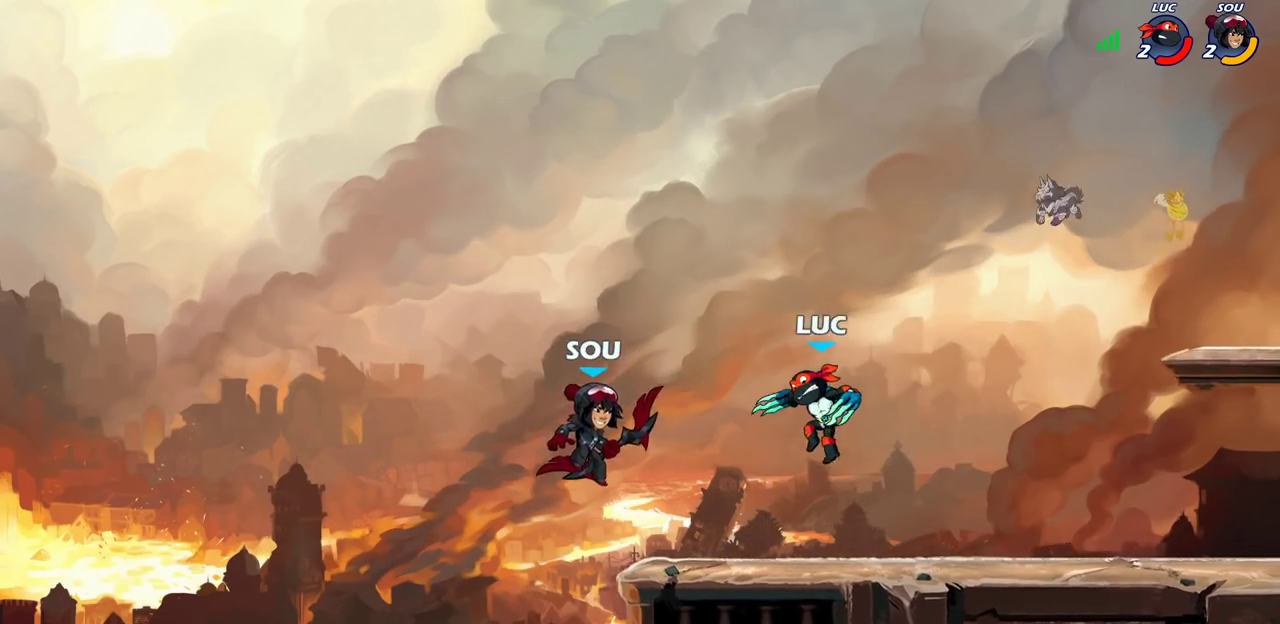
{"dt_ms": 400, "buttons": [], "left_stick": "center", "right_stick": "center", "events": [[100, "CIRCLE", "down"], [100, "R2", "down"], [167, "CIRCLE", "up"], [183, "R2", "up"], [233, "left_stick", "center"]]}
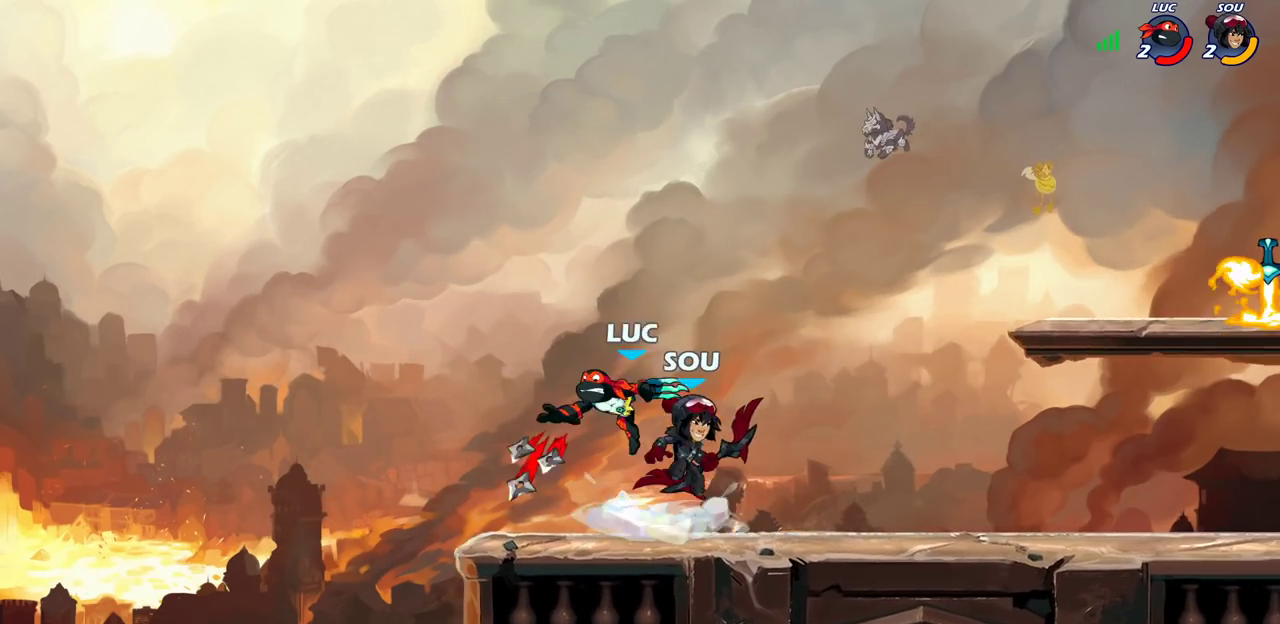
{"dt_ms": 400, "buttons": [], "left_stick": "right", "right_stick": "center", "events": [[333, "left_stick", "right"]]}
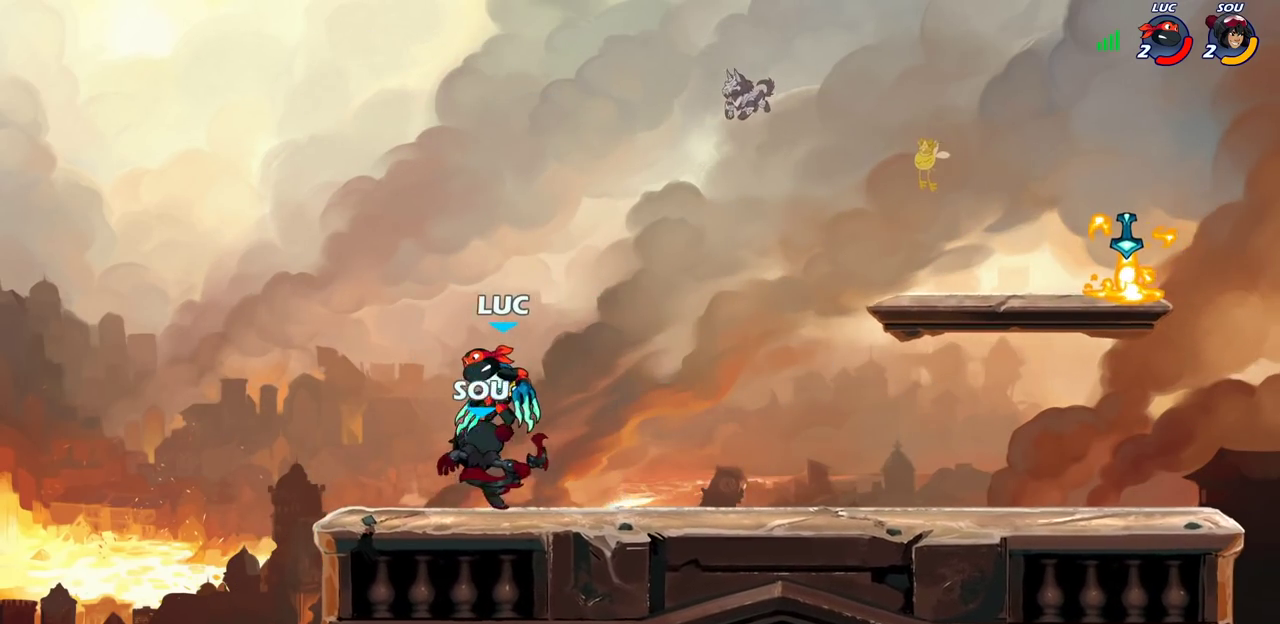
{"dt_ms": 800, "buttons": ["CROSS"], "left_stick": "up", "right_stick": "center", "events": [[50, "left_stick", "left"], [133, "left_stick", "center"], [150, "SQUARE", "down"], [233, "SQUARE", "up"], [317, "SQUARE", "down"], [400, "SQUARE", "up"], [467, "SQUARE", "down"], [567, "SQUARE", "up"], [633, "SQUARE", "down"], [733, "SQUARE", "up"], [767, "left_stick", "up"], [800, "CROSS", "down"]]}
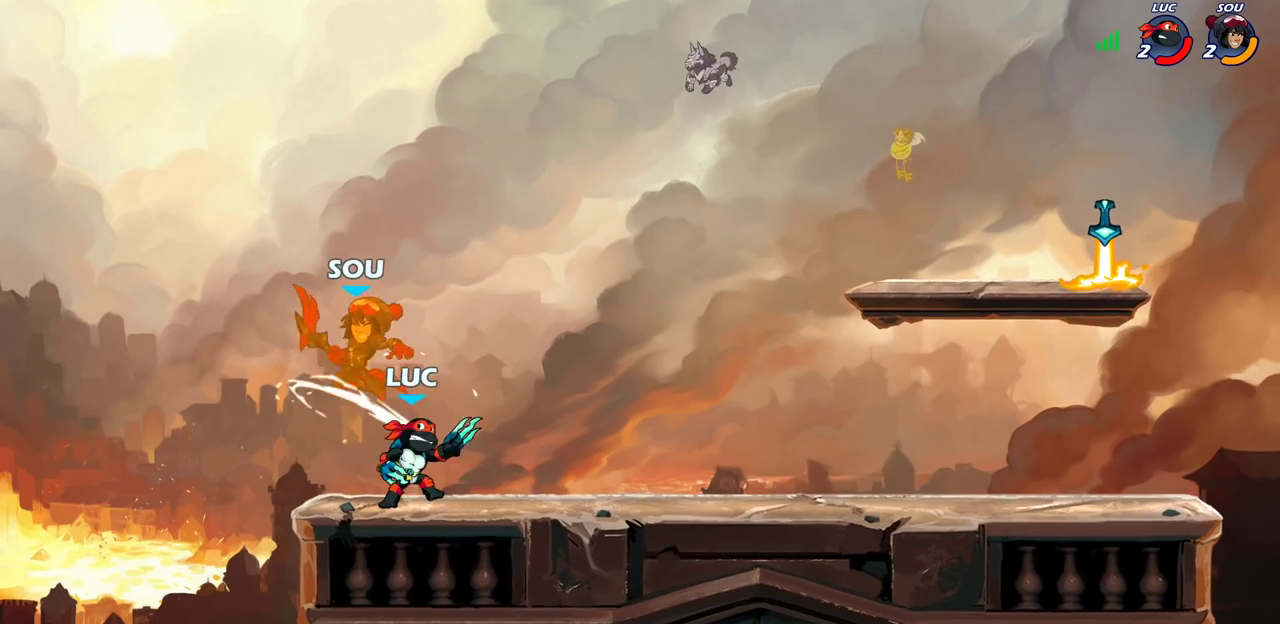
{"dt_ms": 300, "buttons": [], "left_stick": "center", "right_stick": "center", "events": [[33, "left_stick", "center"], [50, "CIRCLE", "down"], [50, "CROSS", "up"], [100, "CIRCLE", "up"]]}
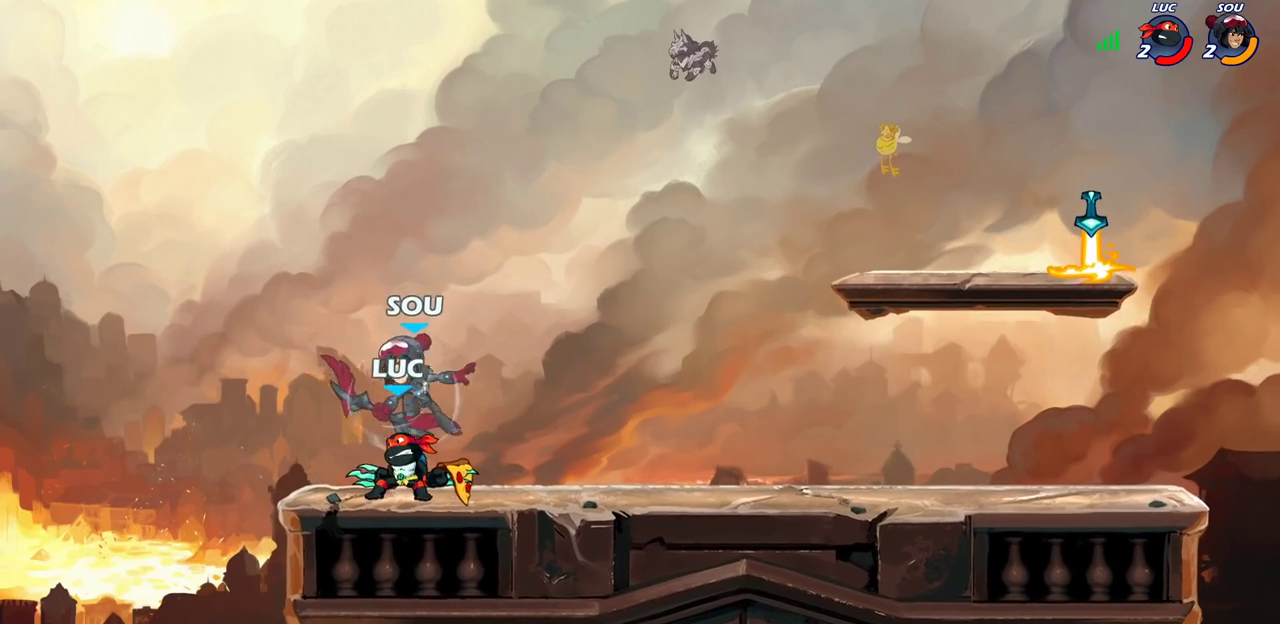
{"dt_ms": 500, "buttons": [], "left_stick": "left", "right_stick": "center", "events": [[433, "left_stick", "left"]]}
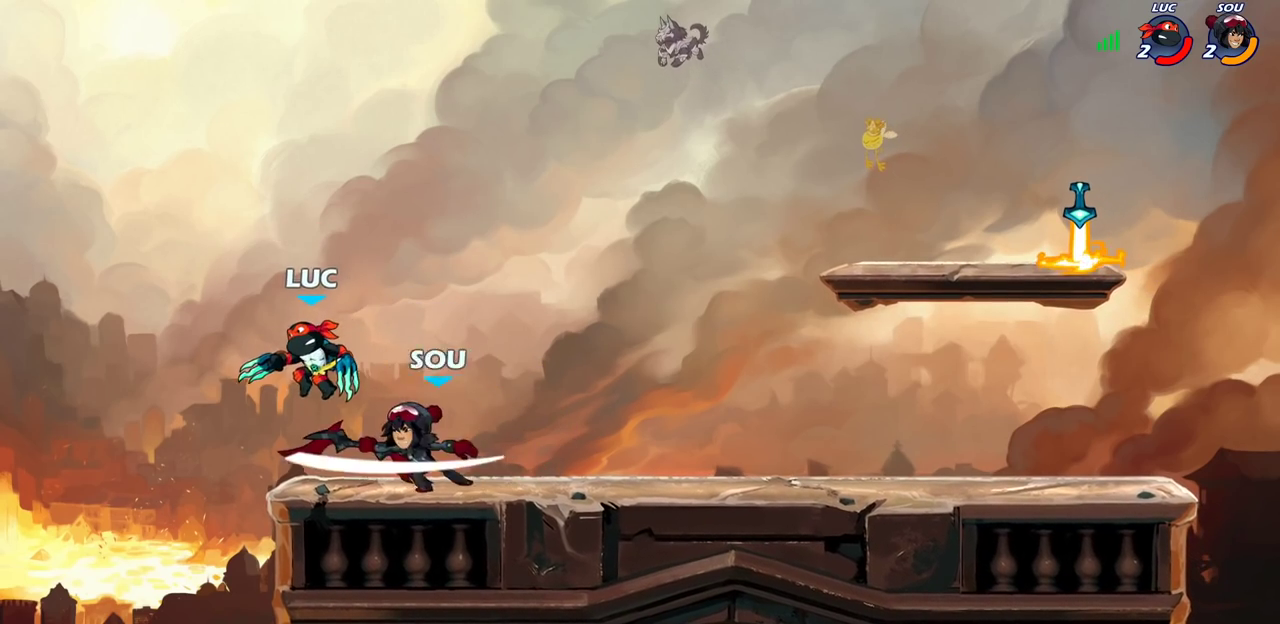
{"dt_ms": 500, "buttons": [], "left_stick": "down-left", "right_stick": "center", "events": [[50, "CROSS", "down"], [50, "left_stick", "up-left"], [100, "left_stick", "up-right"], [133, "R2", "down"], [217, "CROSS", "up"], [283, "R2", "up"], [317, "left_stick", "right"], [417, "left_stick", "down-right"], [483, "left_stick", "down-left"]]}
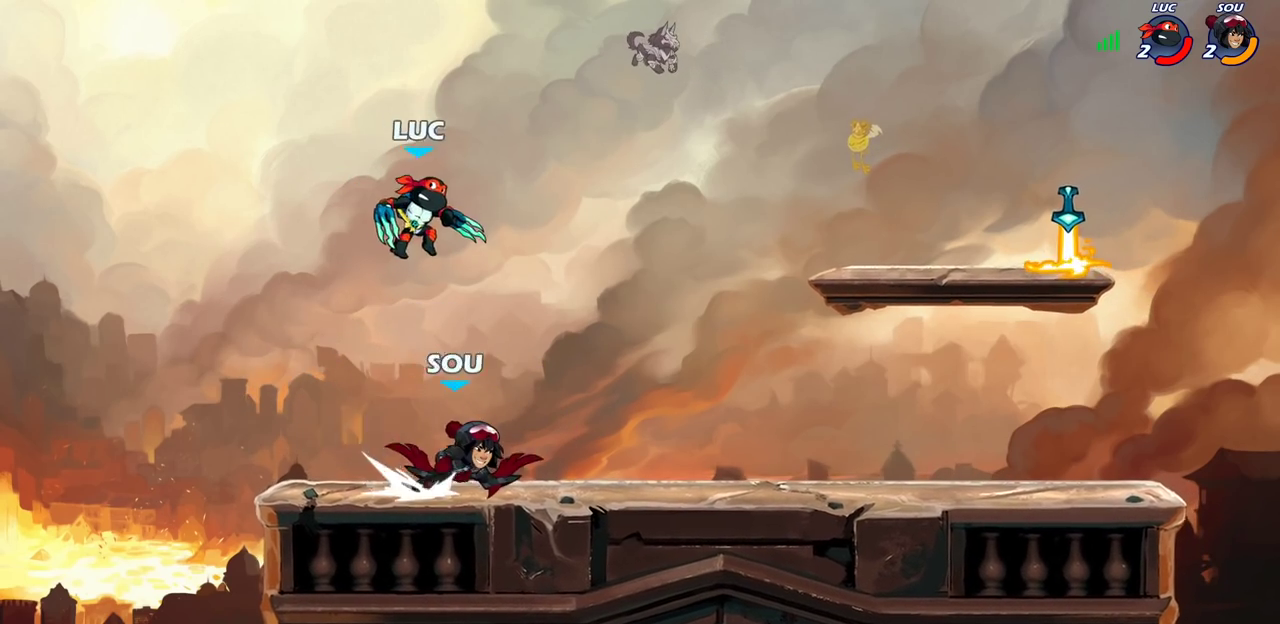
{"dt_ms": 300, "buttons": [], "left_stick": "center", "right_stick": "center", "events": [[200, "left_stick", "center"]]}
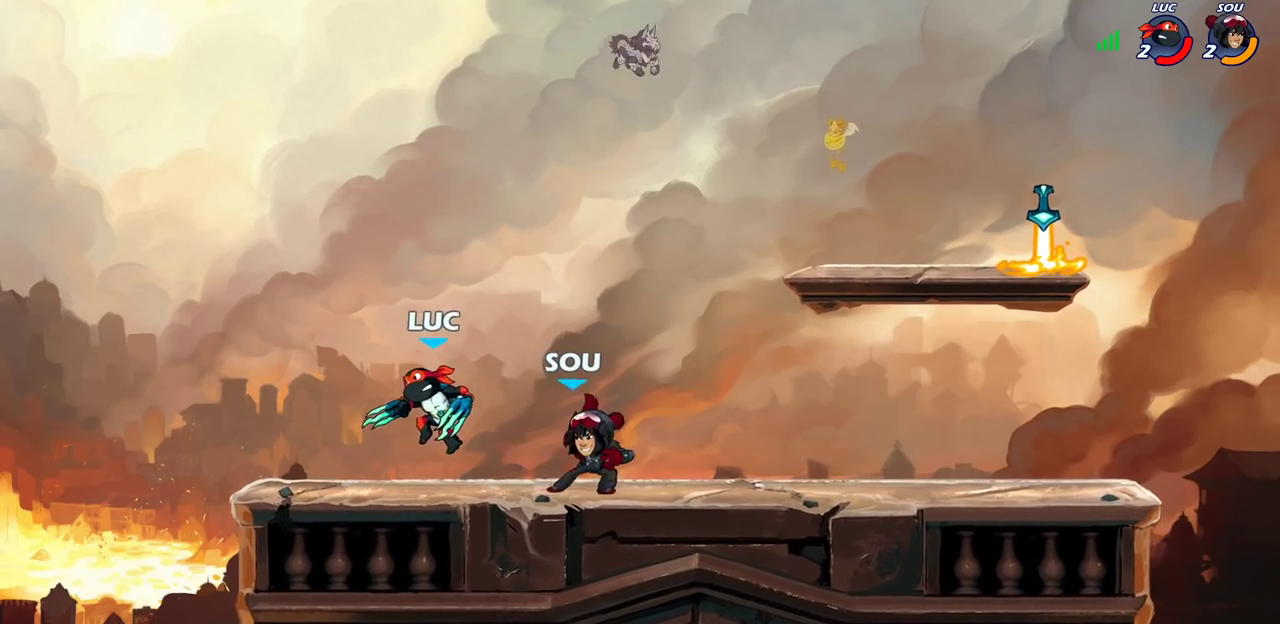
{"dt_ms": 700, "buttons": ["L2"], "left_stick": "right", "right_stick": "center", "events": [[17, "left_stick", "up-left"], [83, "R2", "down"], [200, "left_stick", "left"], [317, "R2", "up"], [317, "left_stick", "center"], [450, "left_stick", "right"], [517, "R2", "down"], [583, "L2", "down"], [633, "R2", "up"]]}
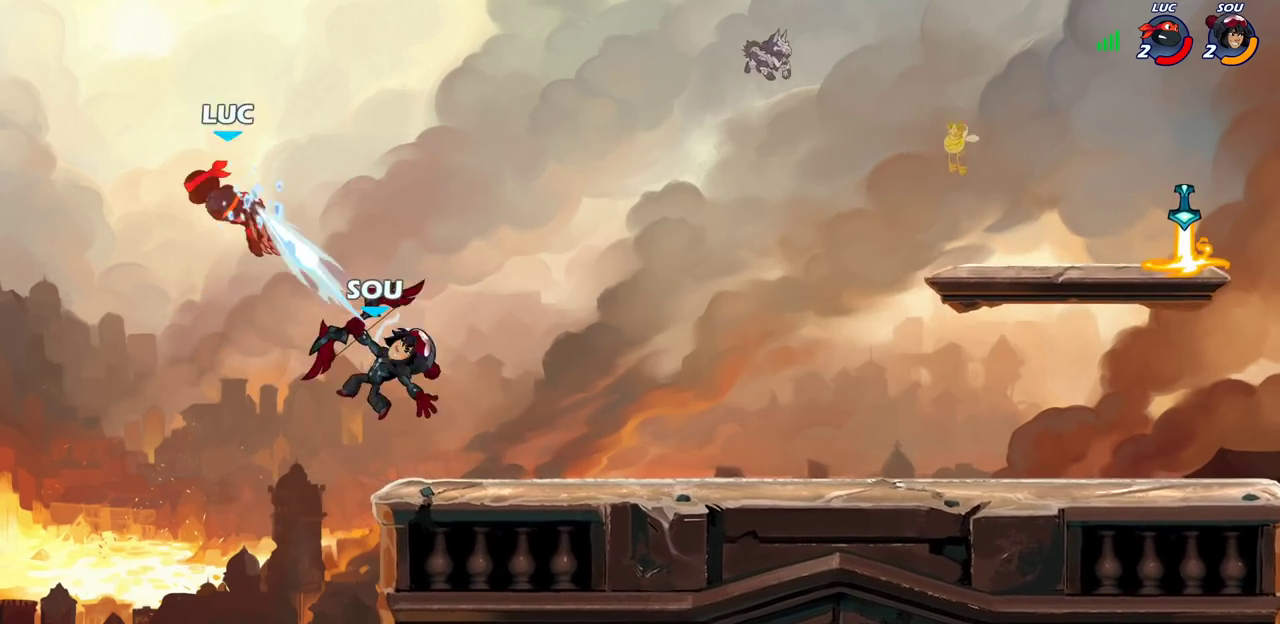
{"dt_ms": 500, "buttons": [], "left_stick": "right", "right_stick": "center", "events": [[50, "L2", "up"], [133, "L2", "down"], [267, "L2", "up"], [350, "L2", "down"], [500, "L2", "up"]]}
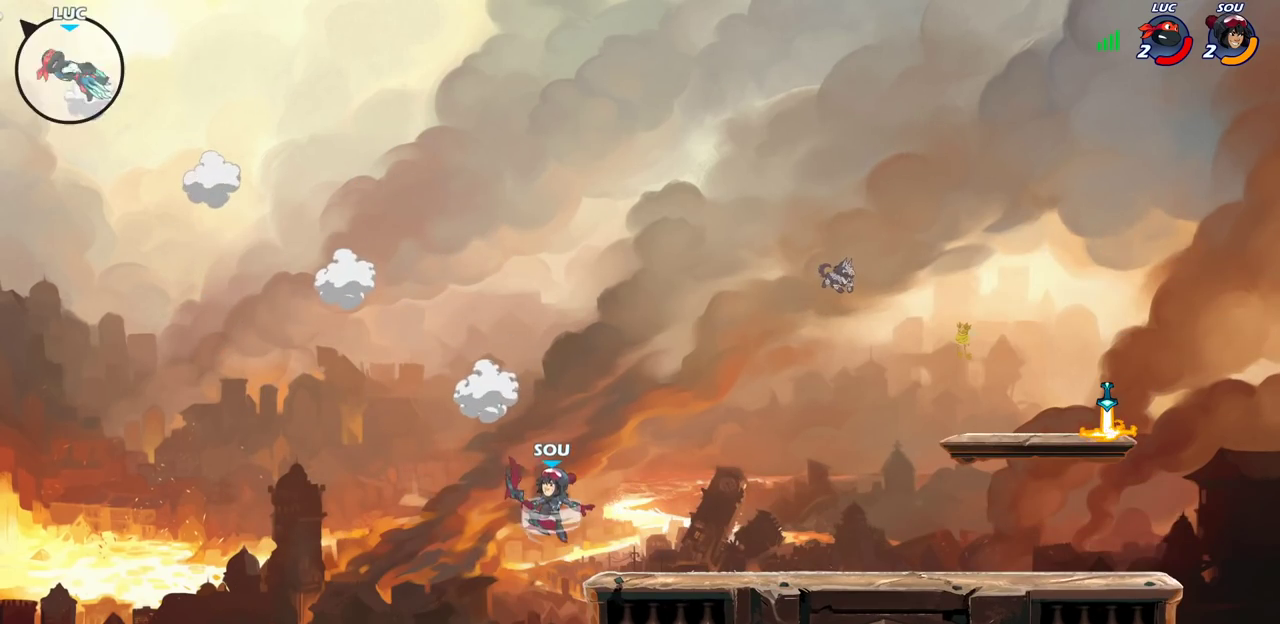
{"dt_ms": 300, "buttons": ["L2"], "left_stick": "right", "right_stick": "center", "events": [[67, "L2", "down"], [200, "L2", "up"], [267, "L2", "down"]]}
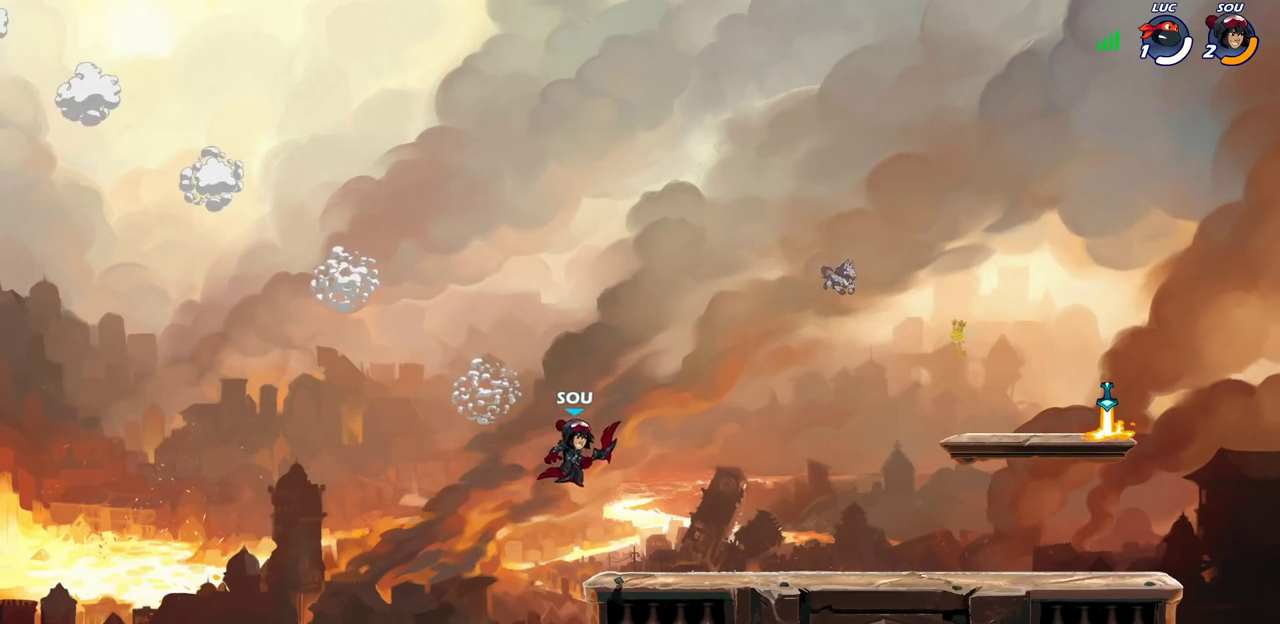
{"dt_ms": 800, "buttons": [], "left_stick": "center", "right_stick": "center", "events": [[100, "L2", "up"], [183, "L2", "down"], [283, "L2", "up"], [367, "left_stick", "center"]]}
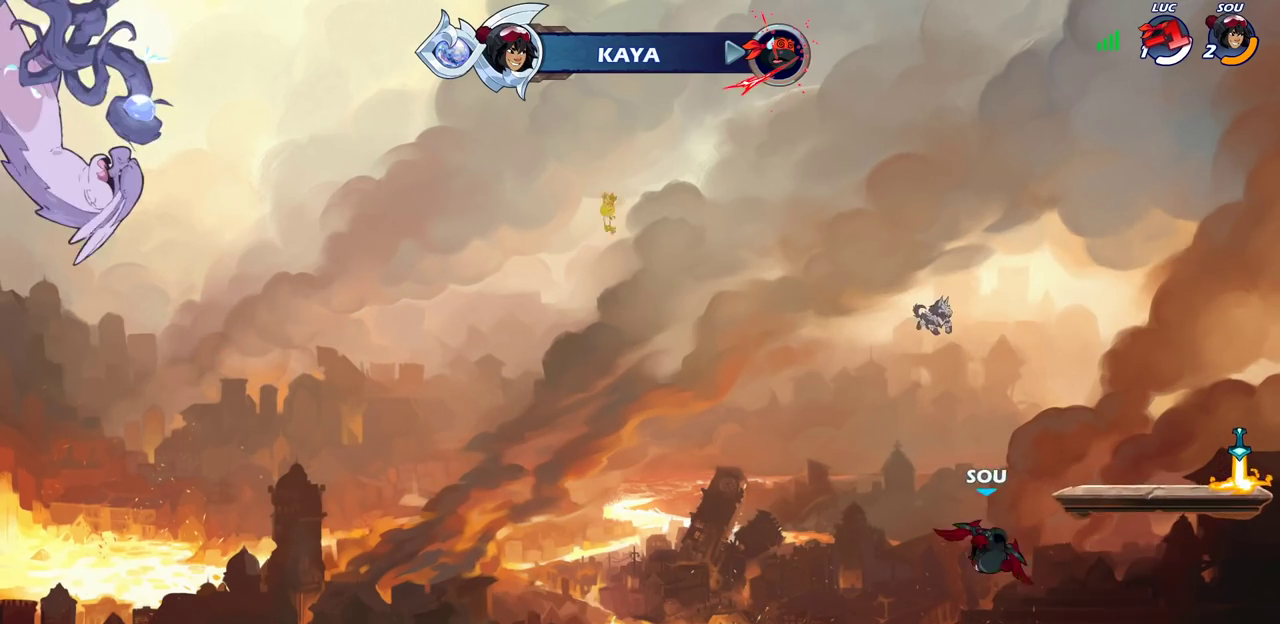
{"dt_ms": 400, "buttons": [], "left_stick": "center", "right_stick": "center", "events": []}
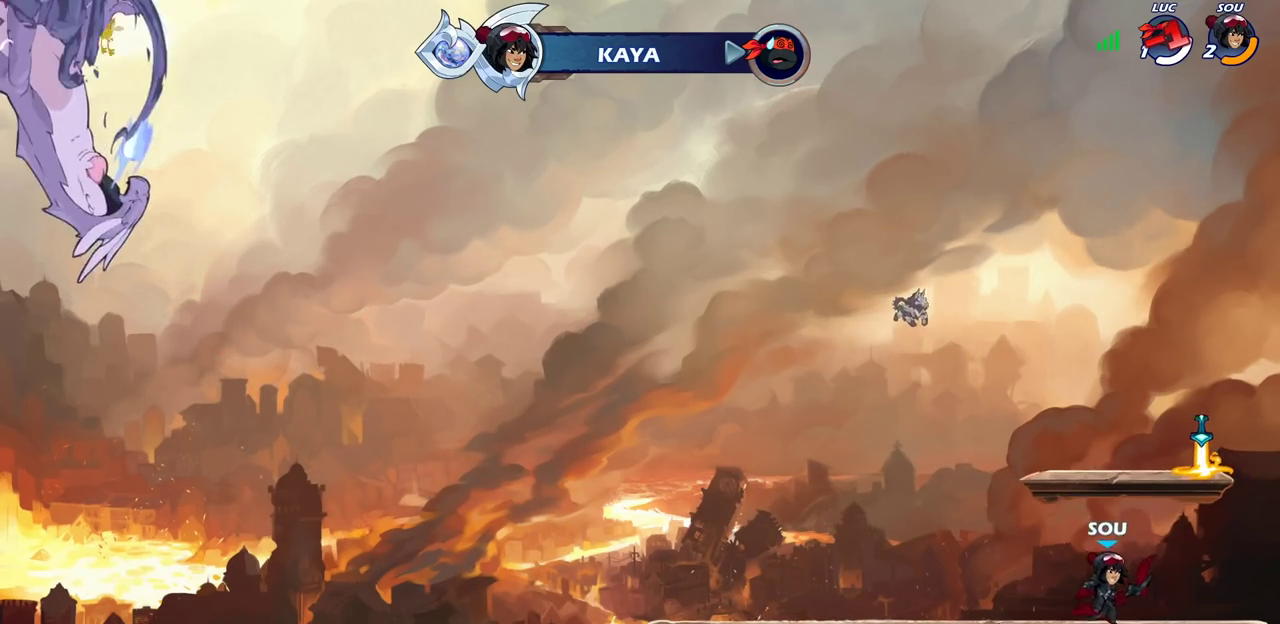
{"dt_ms": 400, "buttons": [], "left_stick": "center", "right_stick": "center", "events": []}
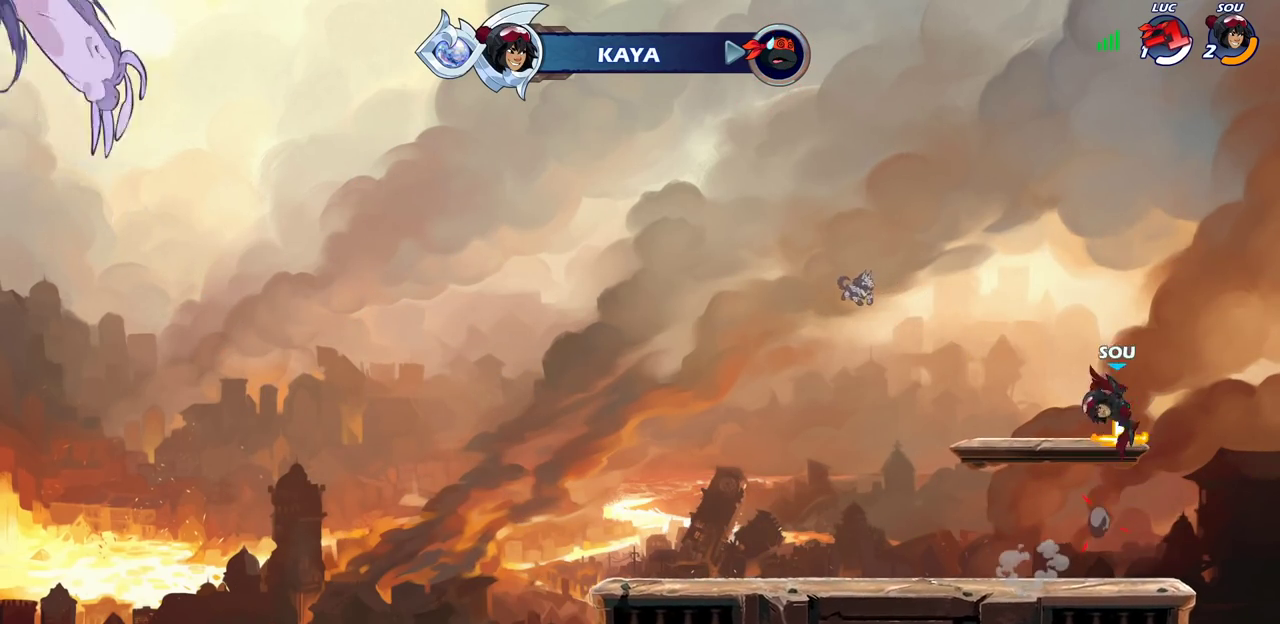
{"dt_ms": 600, "buttons": [], "left_stick": "center", "right_stick": "center", "events": []}
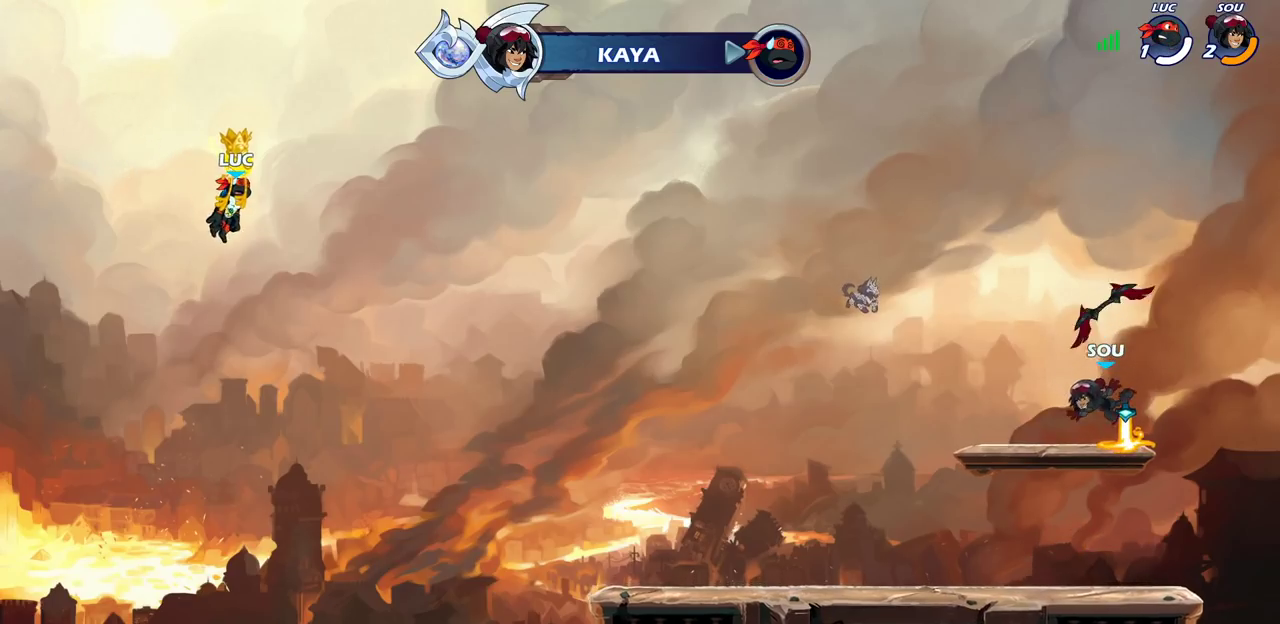
{"dt_ms": 600, "buttons": [], "left_stick": "center", "right_stick": "center", "events": []}
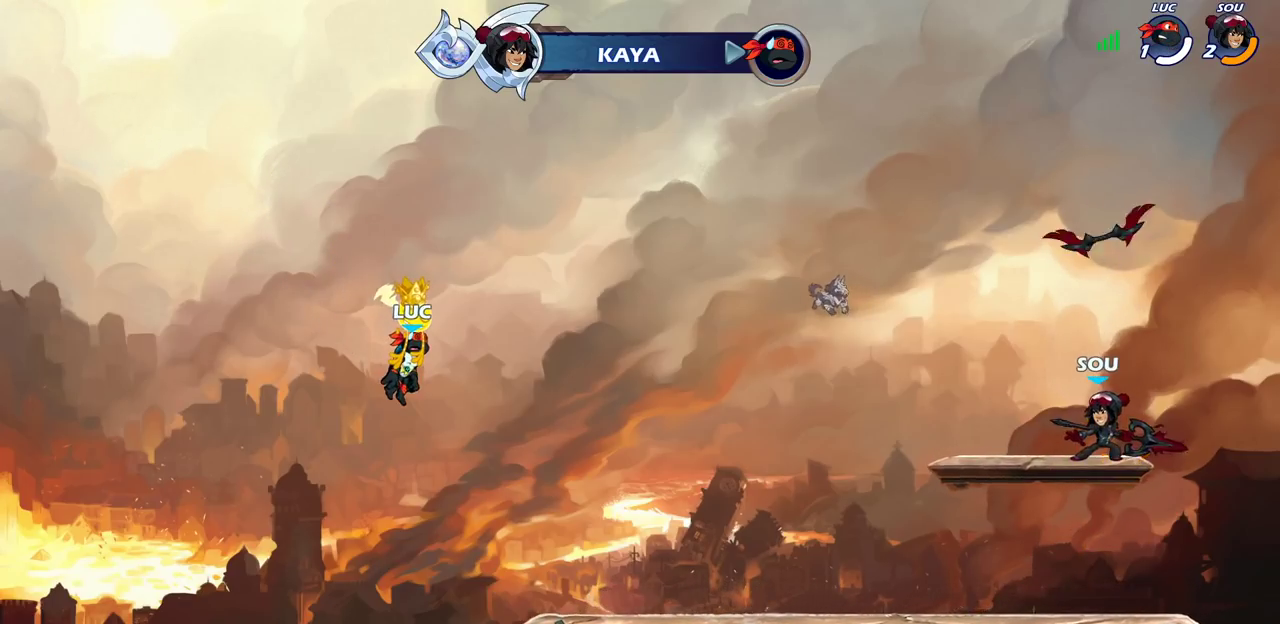
{"dt_ms": 400, "buttons": ["START"], "left_stick": "center", "right_stick": "left", "events": [[367, "START", "down"], [383, "right_stick", "left"]]}
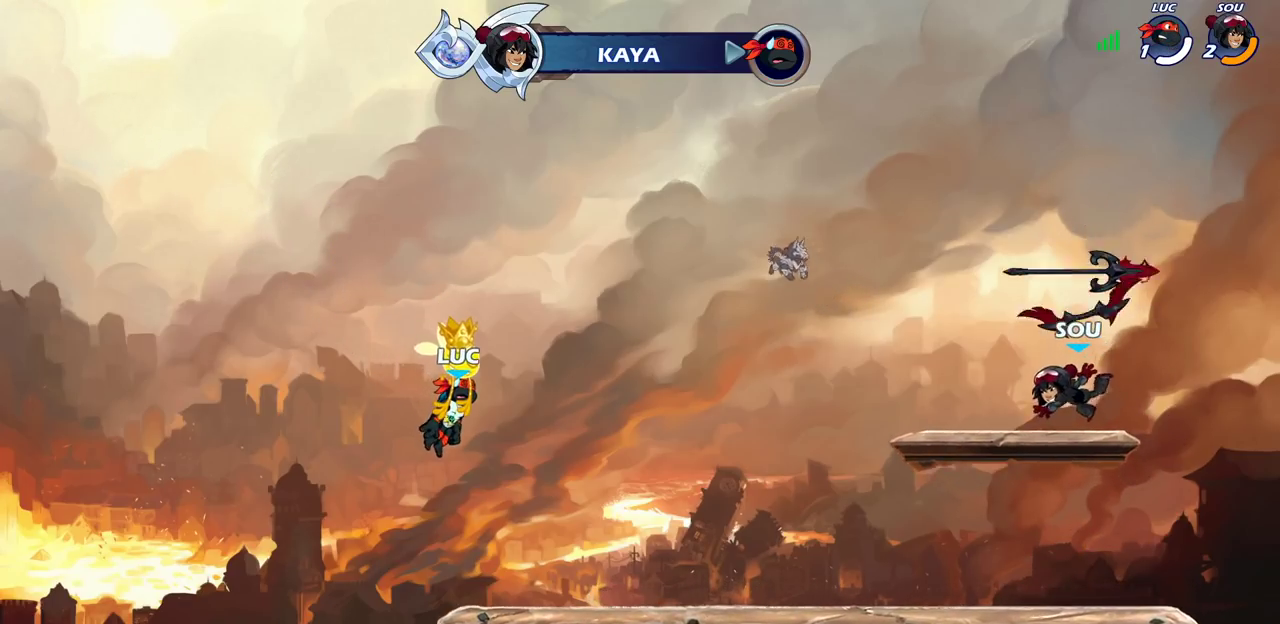
{"dt_ms": 500, "buttons": [], "left_stick": "center", "right_stick": "center", "events": [[67, "START", "up"], [67, "right_stick", "center"], [367, "DPAD_DOWN", "down"], [450, "DPAD_DOWN", "up"]]}
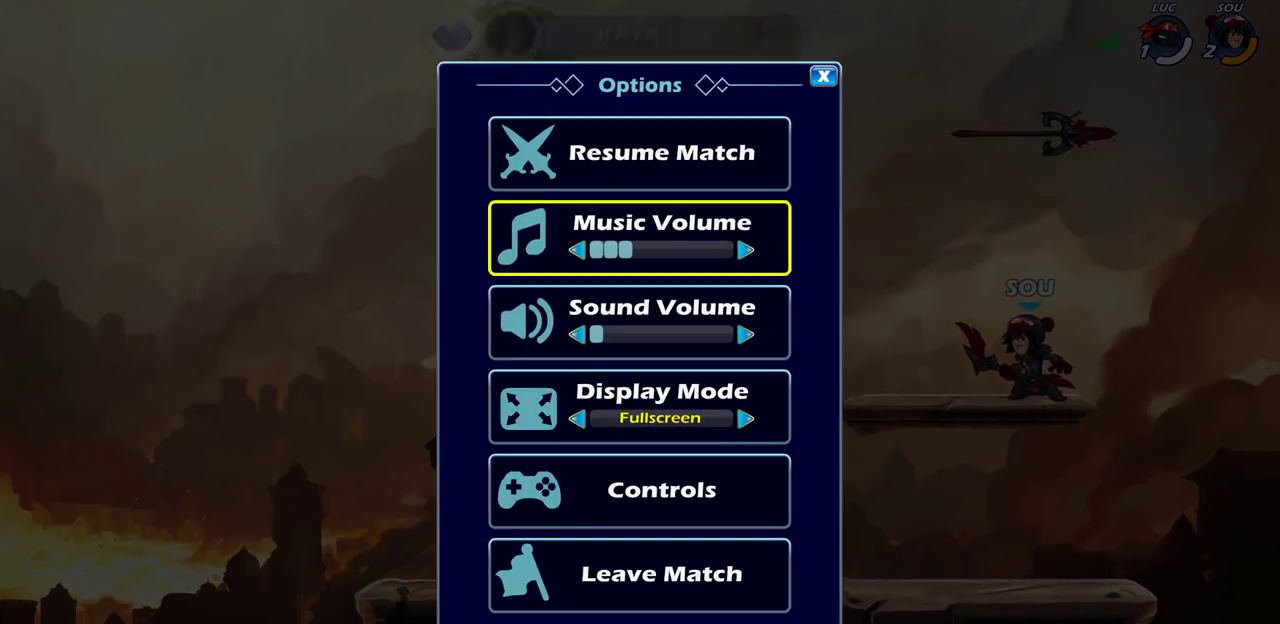
{"dt_ms": 600, "buttons": [], "left_stick": "center", "right_stick": "center", "events": [[17, "DPAD_DOWN", "down"], [117, "DPAD_DOWN", "up"], [233, "DPAD_RIGHT", "down"], [333, "DPAD_RIGHT", "up"], [450, "DPAD_UP", "down"], [533, "DPAD_UP", "up"]]}
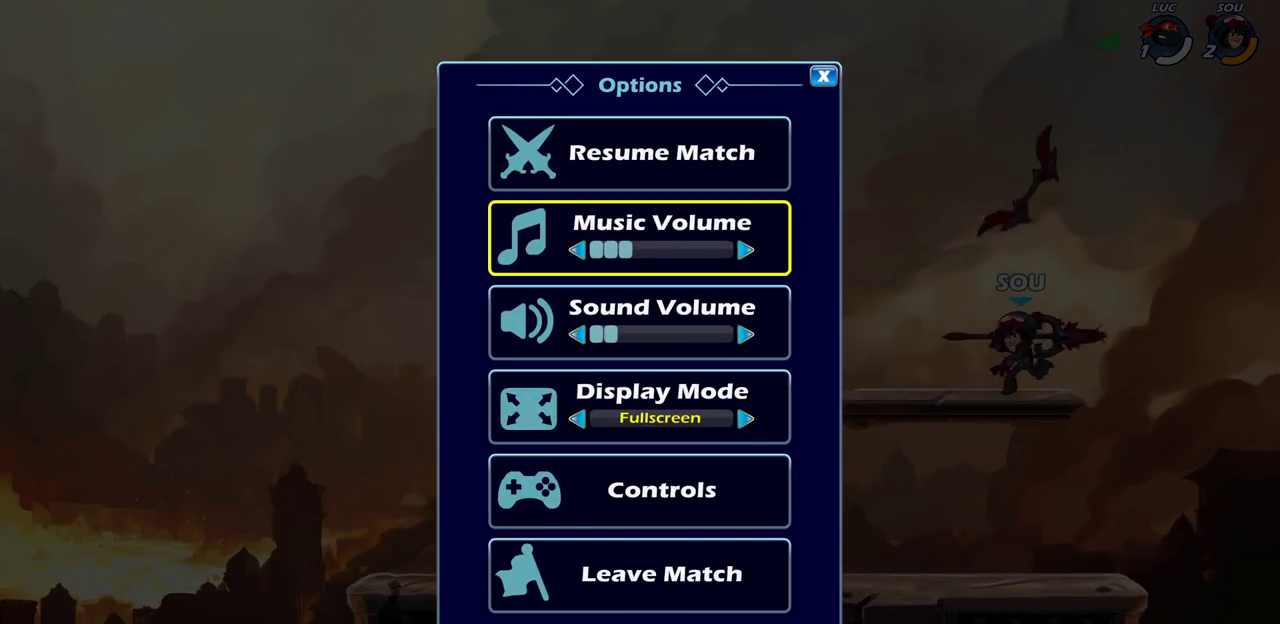
{"dt_ms": 400, "buttons": [], "left_stick": "center", "right_stick": "center", "events": [[83, "DPAD_UP", "down"], [167, "DPAD_UP", "up"], [250, "CROSS", "down"], [333, "CROSS", "up"]]}
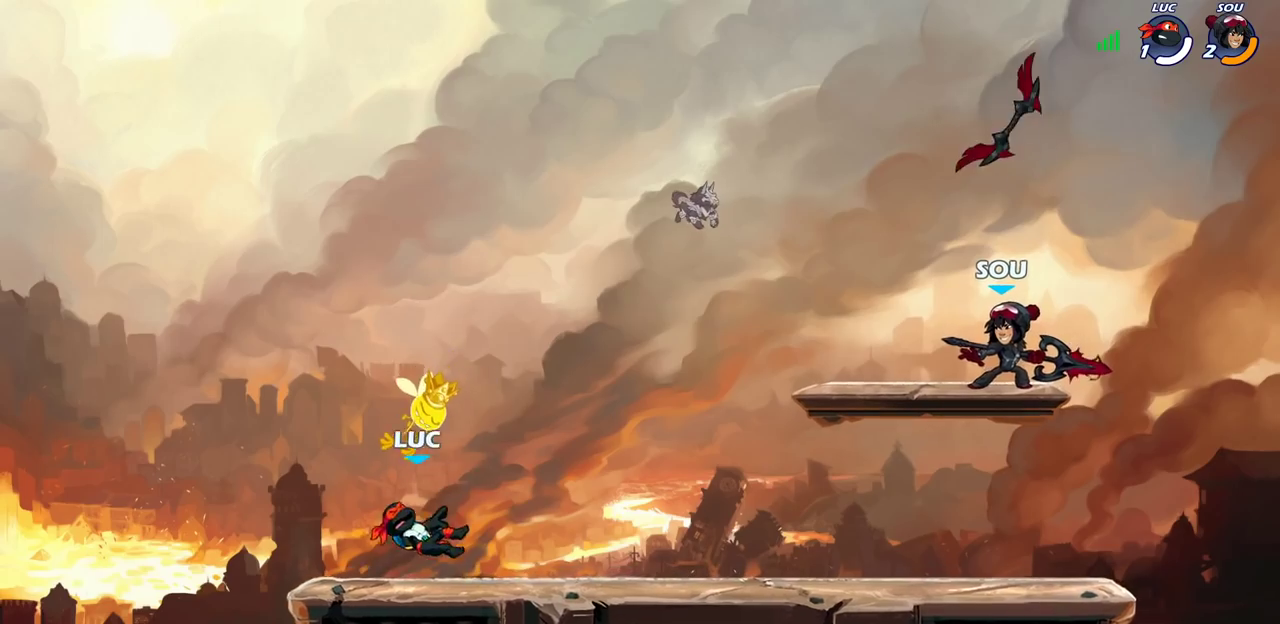
{"dt_ms": 400, "buttons": ["R2"], "left_stick": "right", "right_stick": "center", "events": [[200, "left_stick", "right"], [367, "R2", "down"]]}
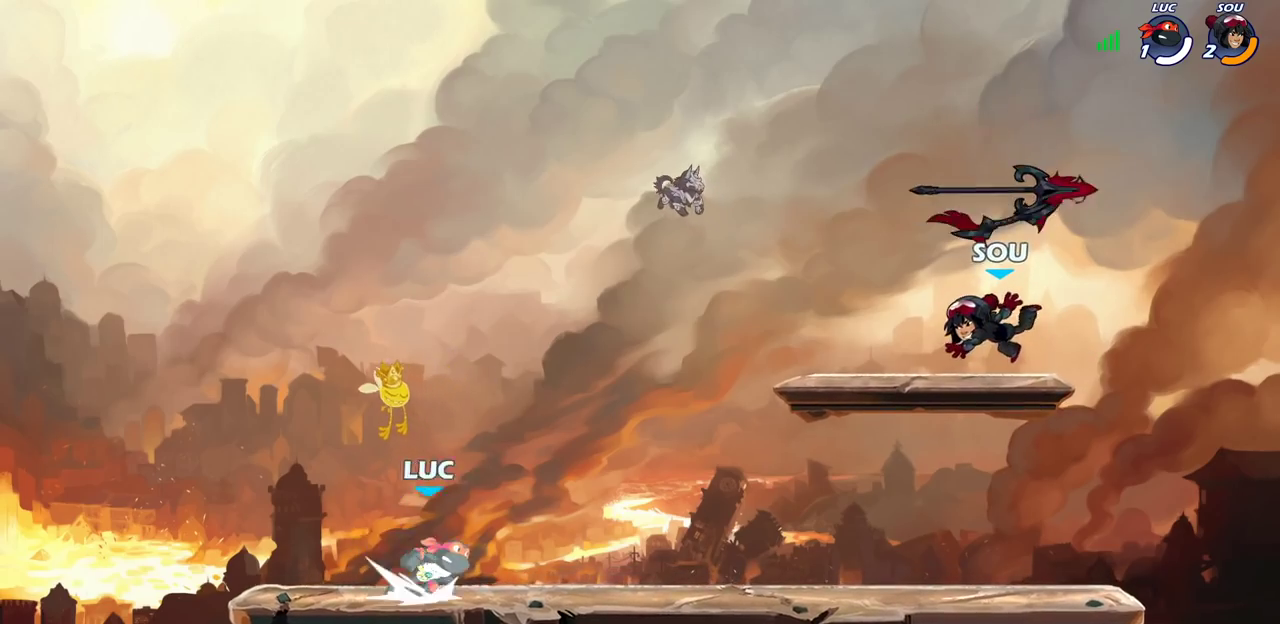
{"dt_ms": 700, "buttons": [], "left_stick": "center", "right_stick": "center", "events": [[17, "CROSS", "down"], [117, "left_stick", "down"], [133, "CROSS", "up"], [133, "R2", "up"], [183, "left_stick", "down-left"], [333, "left_stick", "left"], [383, "left_stick", "up-left"], [417, "CROSS", "down"], [483, "CIRCLE", "down"], [483, "CROSS", "up"], [500, "left_stick", "up-right"], [567, "CIRCLE", "up"], [583, "left_stick", "up-left"], [650, "left_stick", "center"]]}
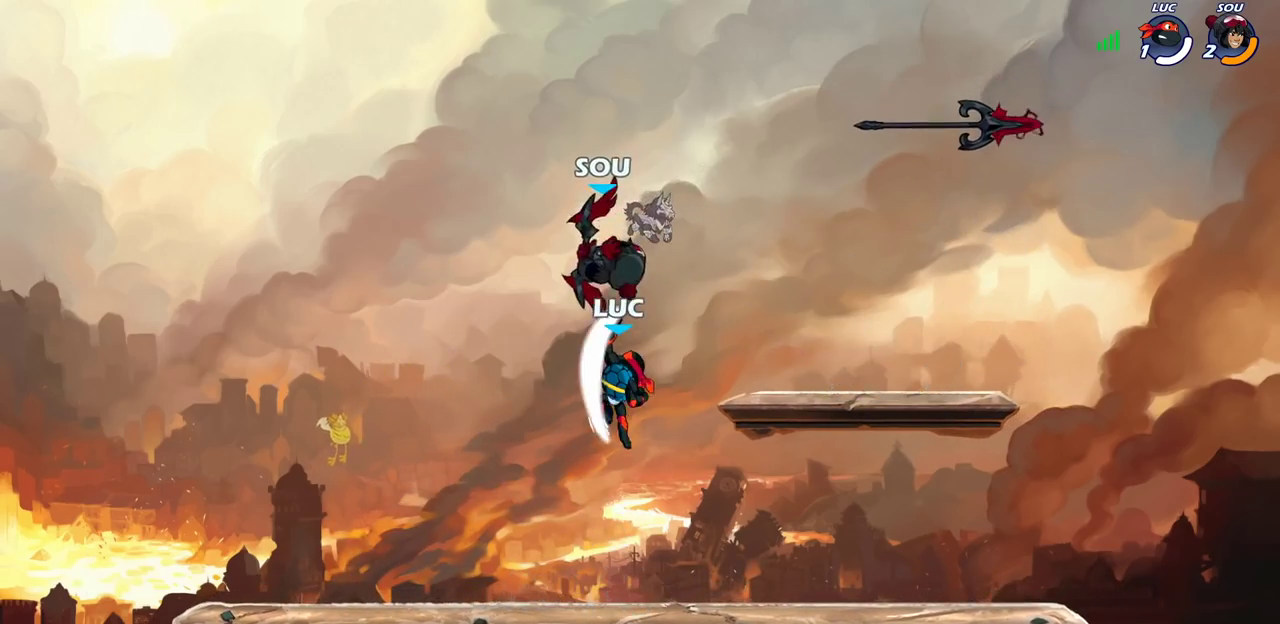
{"dt_ms": 400, "buttons": [], "left_stick": "left", "right_stick": "center", "events": [[300, "left_stick", "left"]]}